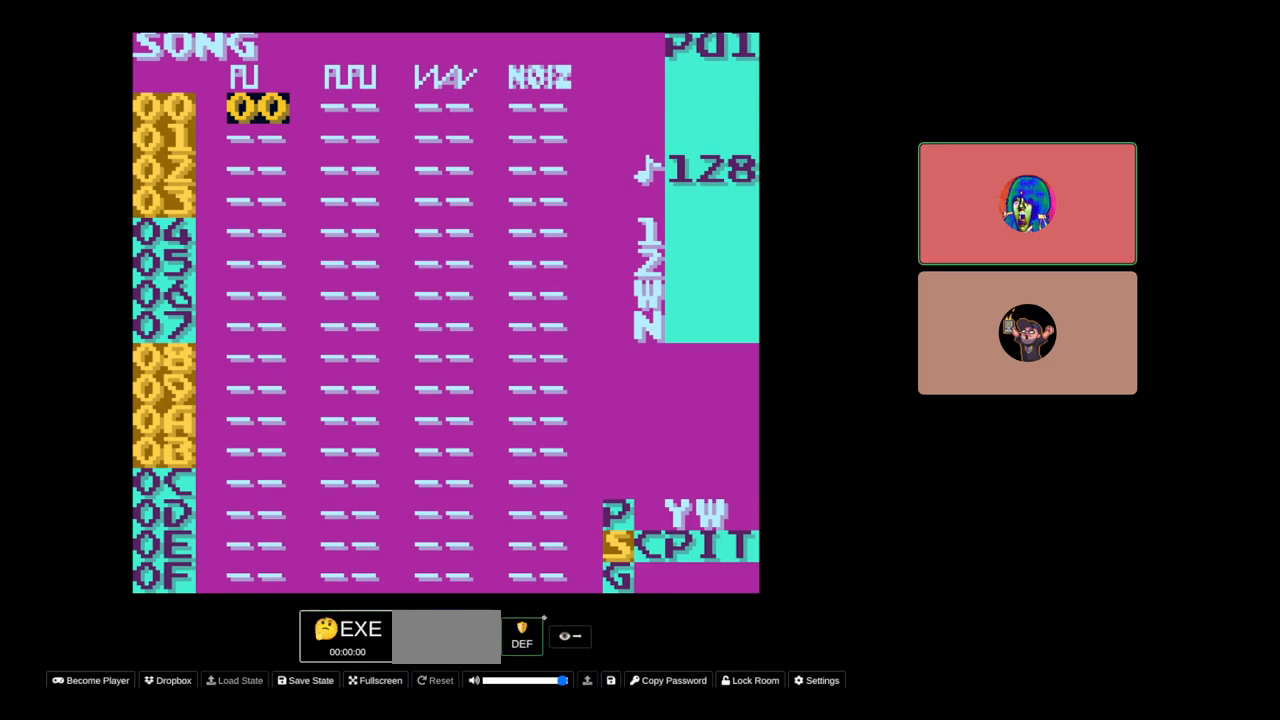
Gameplay with a controller (Nintendo layout); each line is a JSON object with the inputs held at the frame after it. "events" lists button and stick changes between this image and that frame as [ms after this image, input, new state], when the widget could be followed in between. Not read: L3 R3.
{"buttons": [], "events": [[367, "DPAD_DOWN", "down"], [500, "DPAD_DOWN", "up"]]}
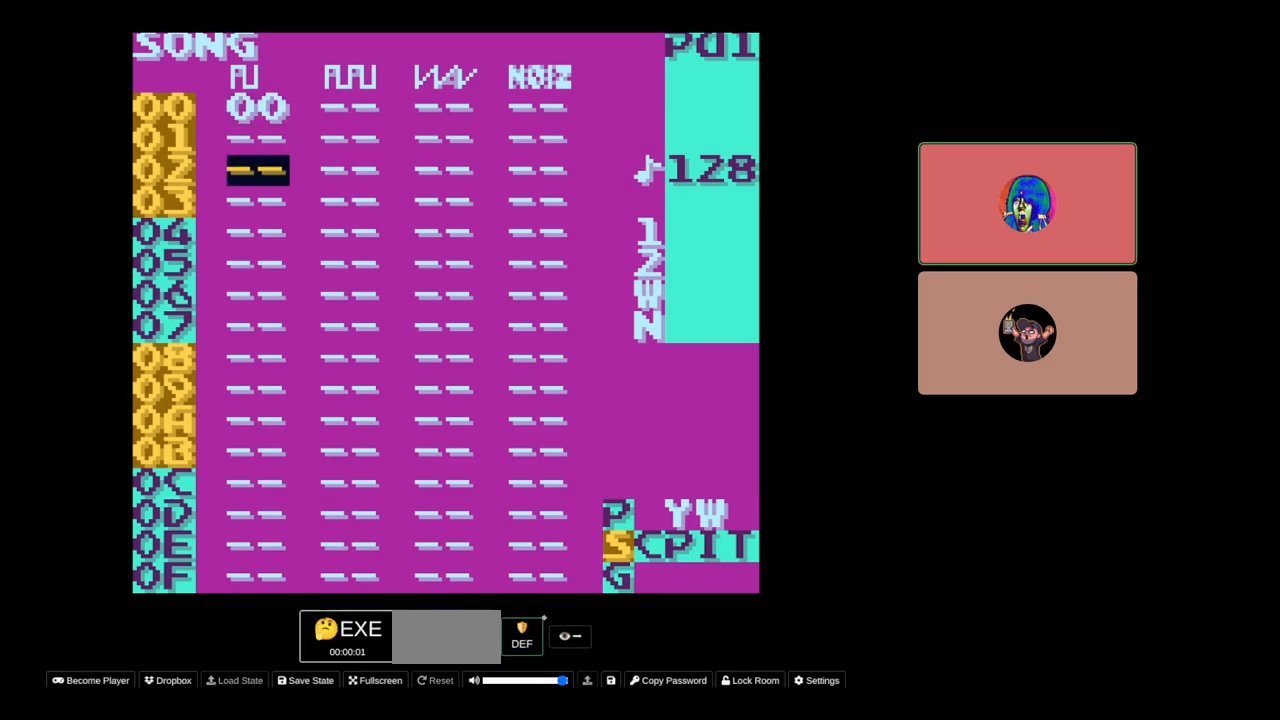
{"buttons": [], "events": []}
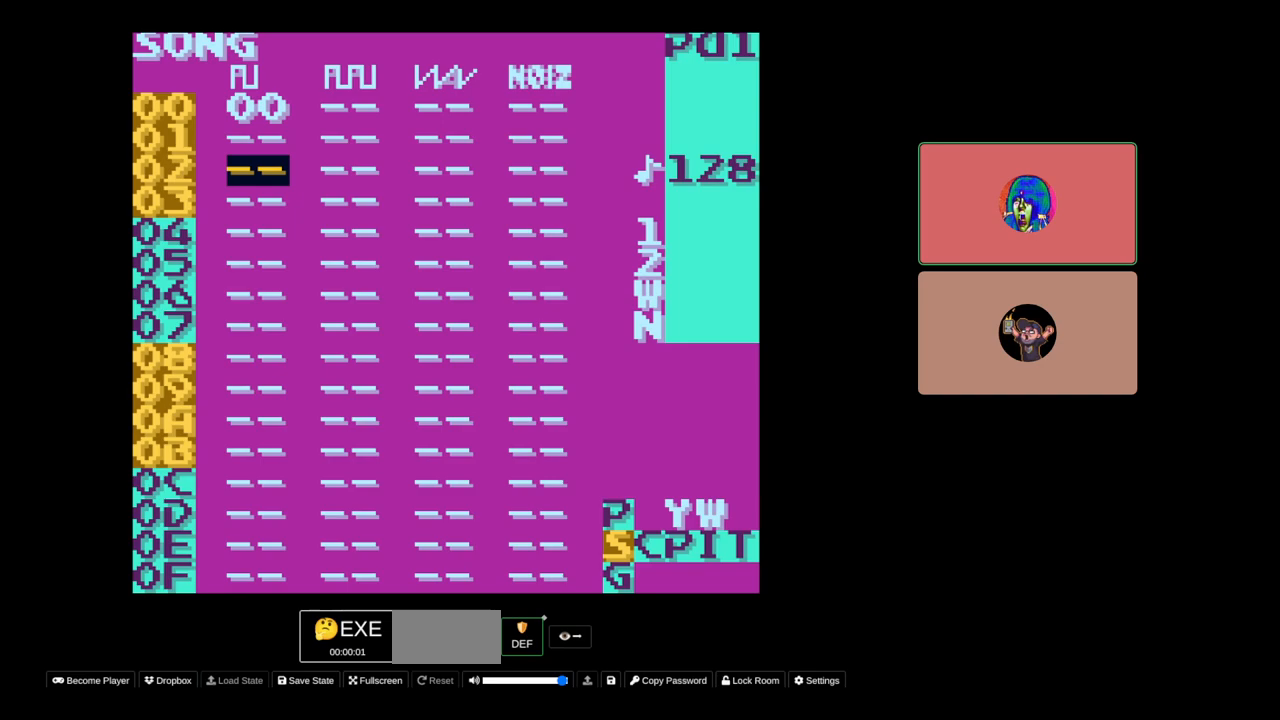
{"buttons": [], "events": [[50, "DPAD_UP", "down"], [233, "DPAD_UP", "up"]]}
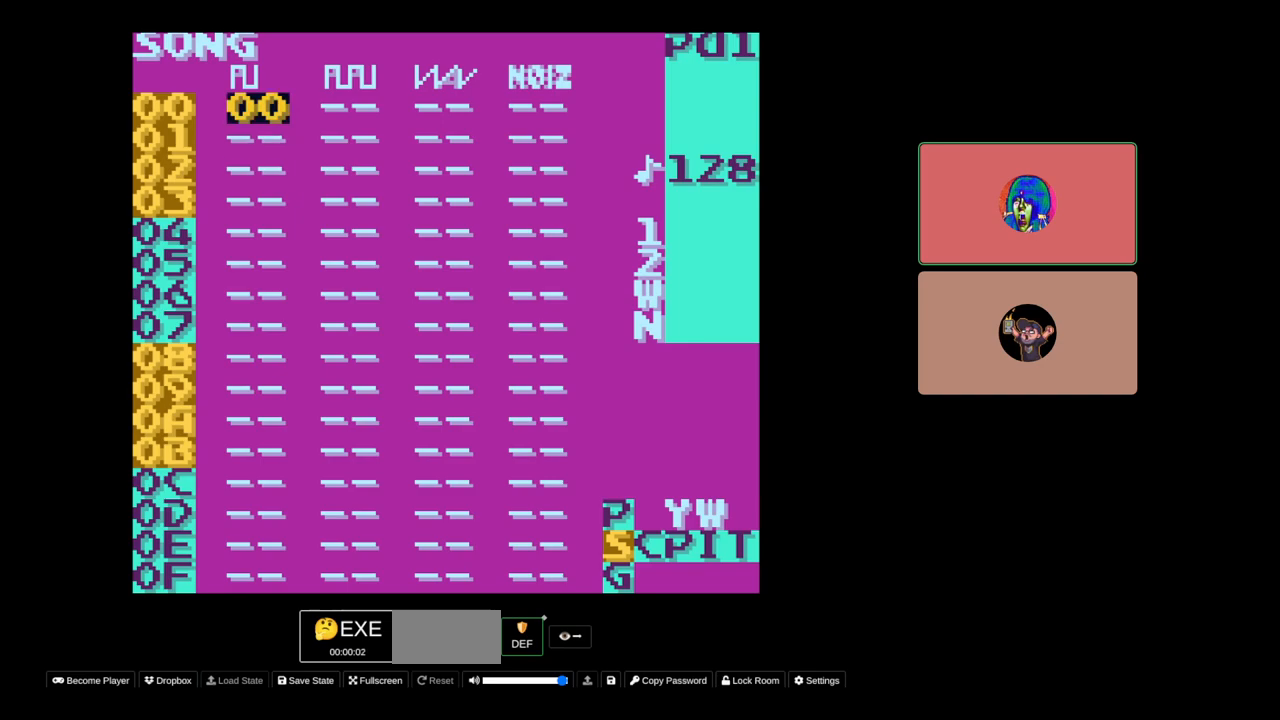
{"buttons": [], "events": [[83, "DPAD_RIGHT", "down"], [450, "DPAD_RIGHT", "up"]]}
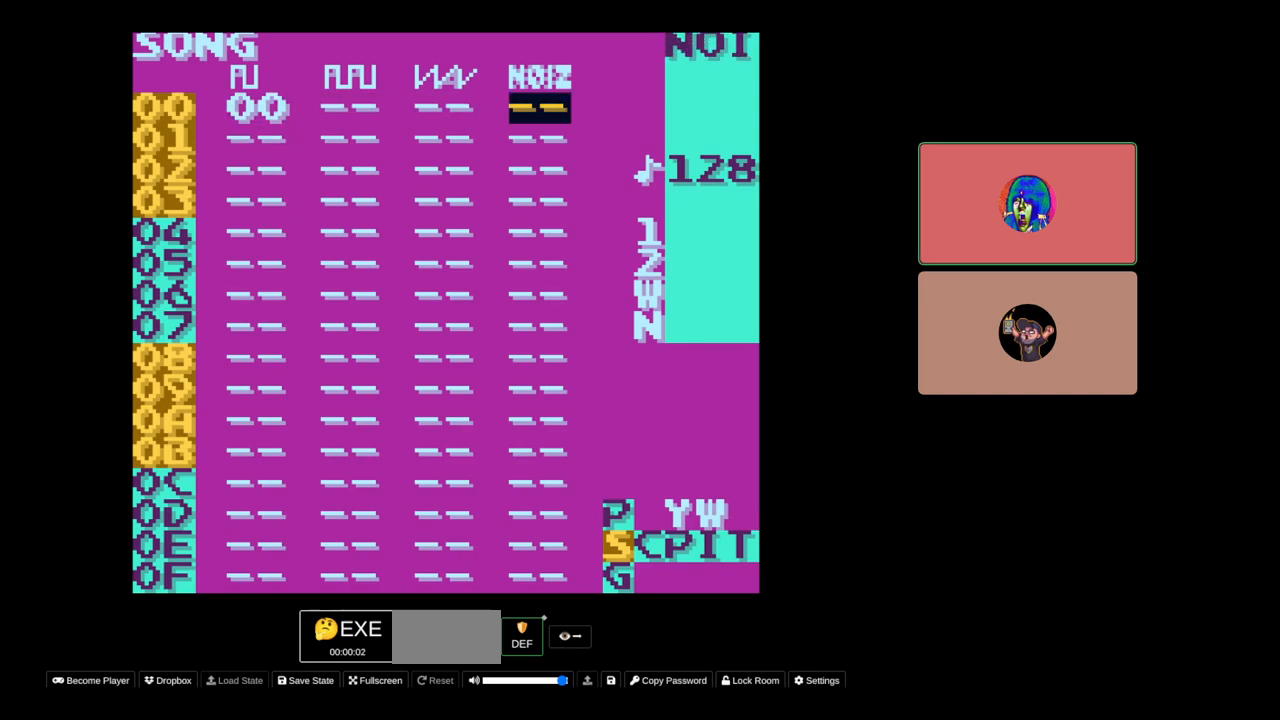
{"buttons": ["DPAD_LEFT"], "events": [[500, "DPAD_LEFT", "down"]]}
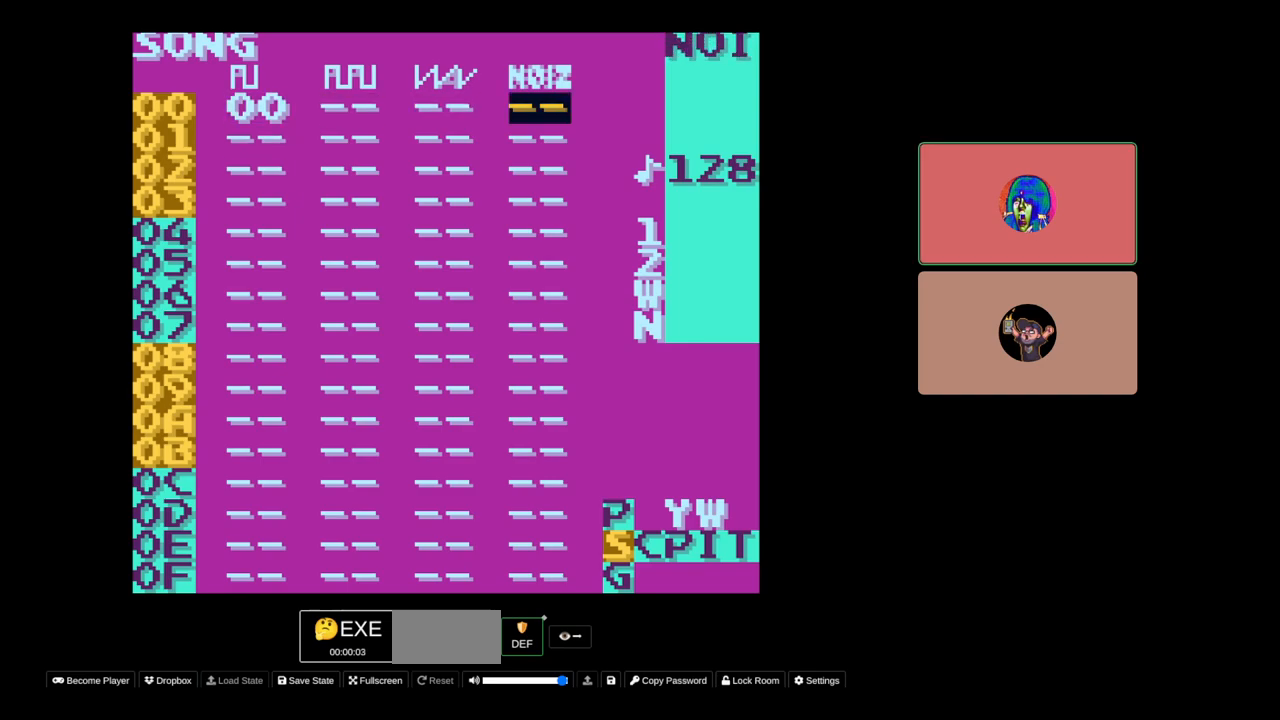
{"buttons": [], "events": [[350, "DPAD_LEFT", "up"]]}
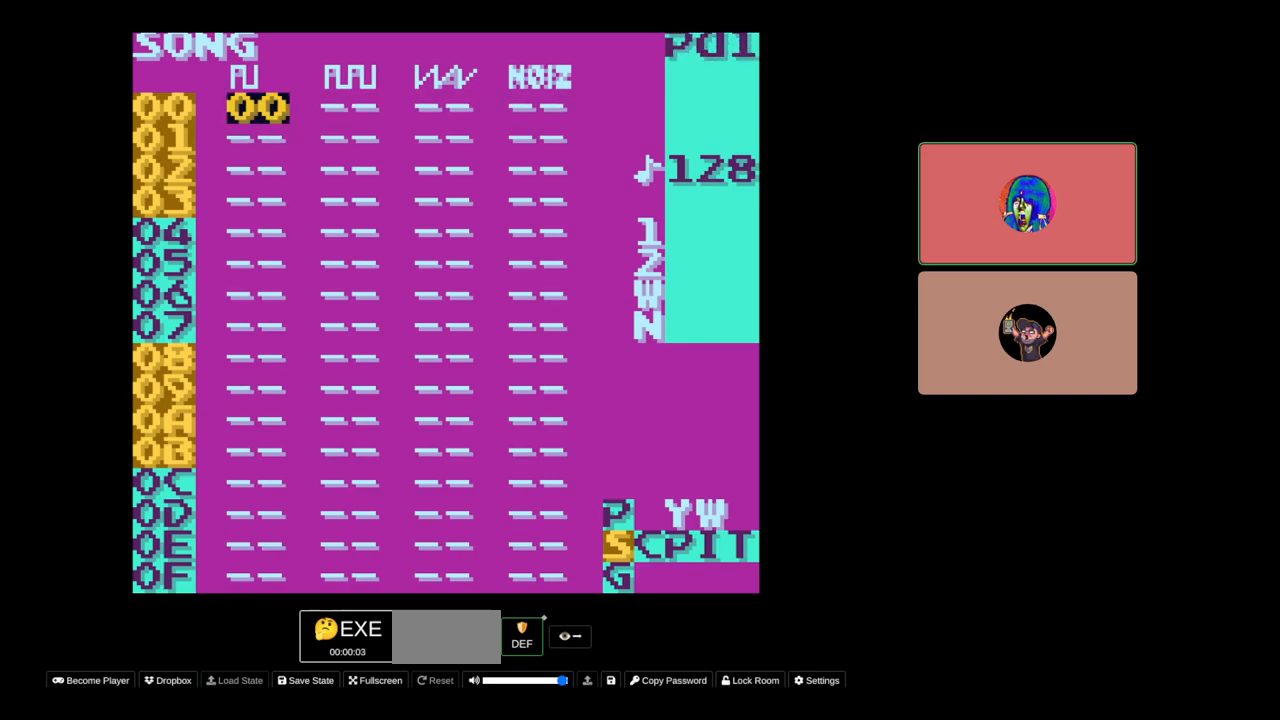
{"buttons": [], "events": [[133, "DPAD_RIGHT", "down"], [367, "DPAD_RIGHT", "up"]]}
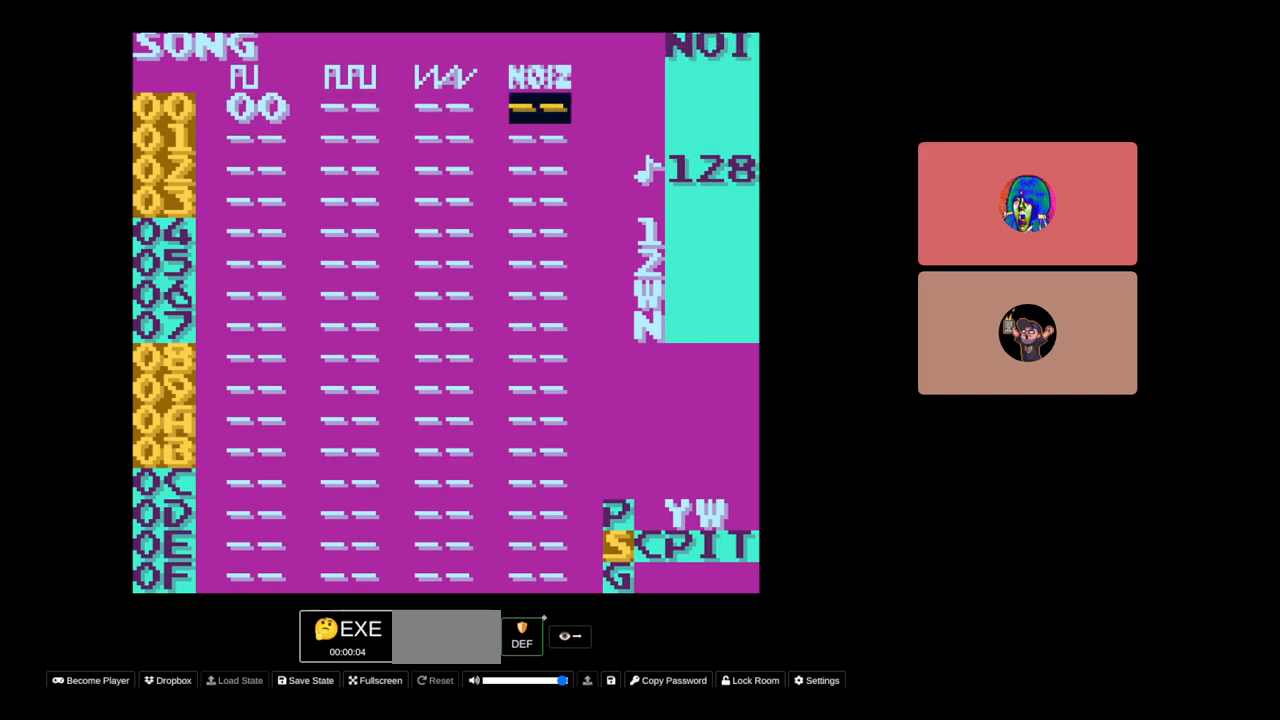
{"buttons": [], "events": [[200, "DPAD_LEFT", "down"], [483, "DPAD_LEFT", "up"]]}
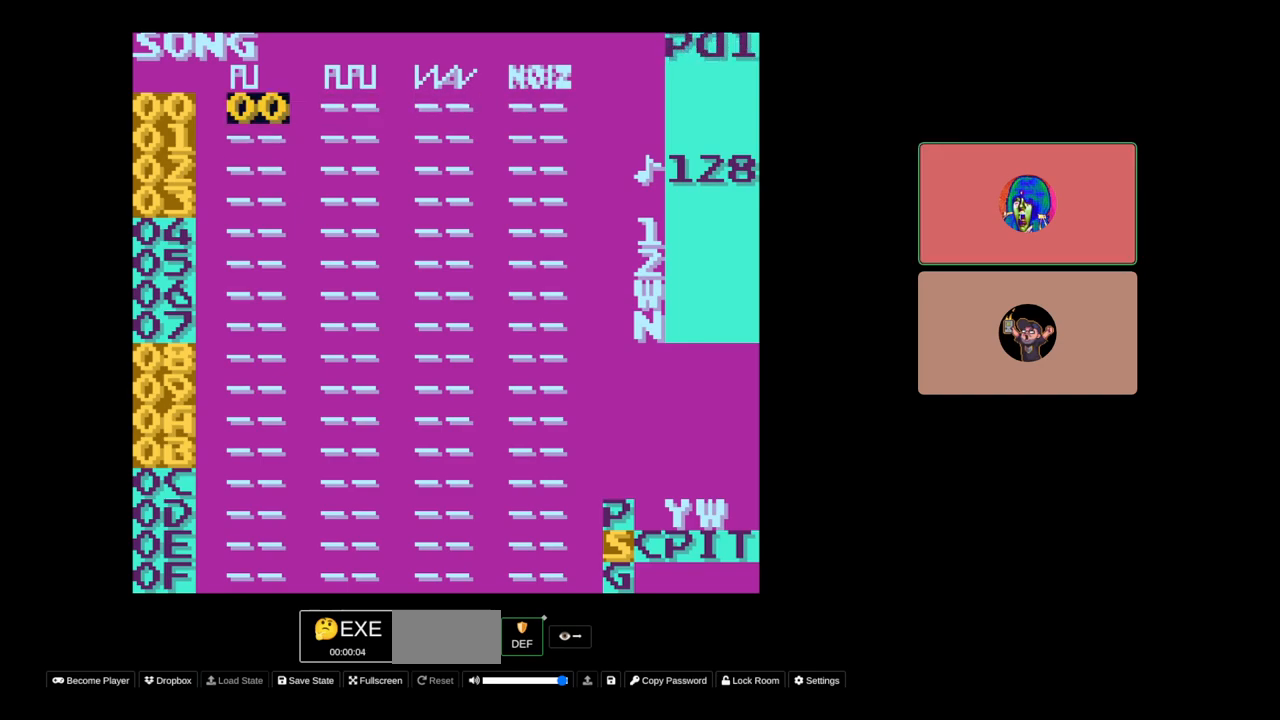
{"buttons": [], "events": [[350, "DPAD_RIGHT", "down"], [467, "DPAD_RIGHT", "up"]]}
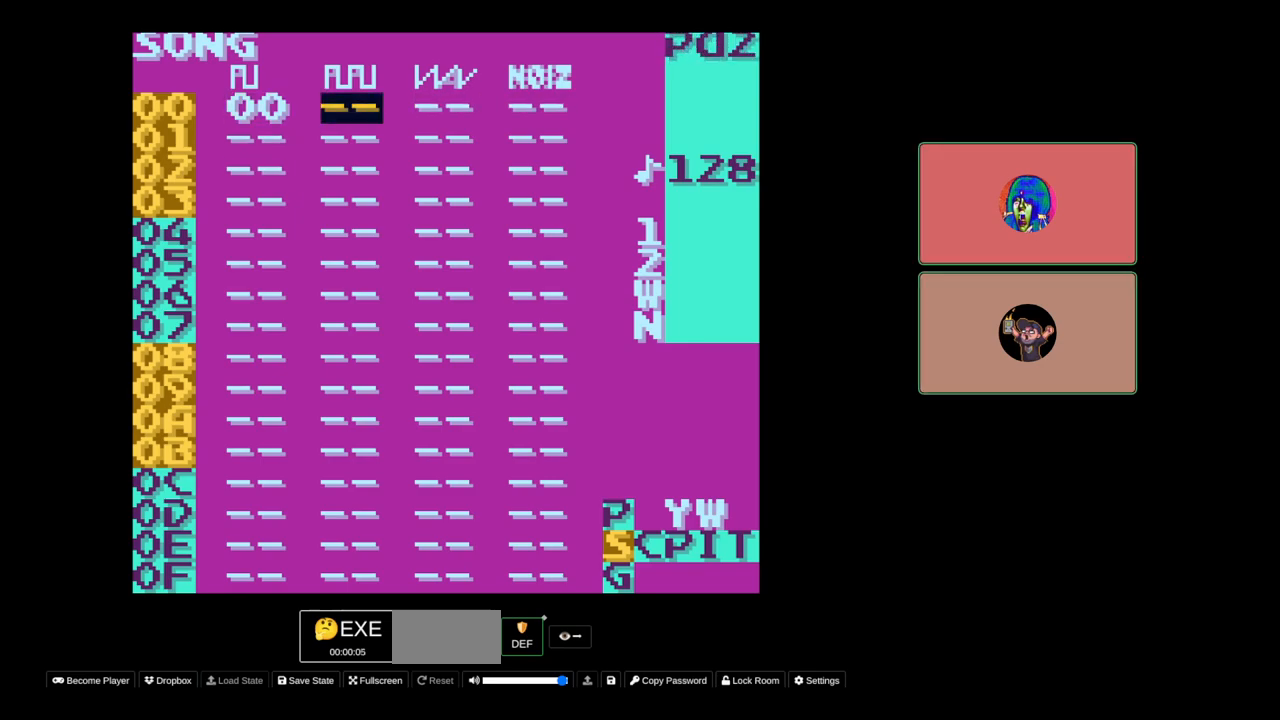
{"buttons": [], "events": [[350, "DPAD_LEFT", "down"], [467, "DPAD_LEFT", "up"]]}
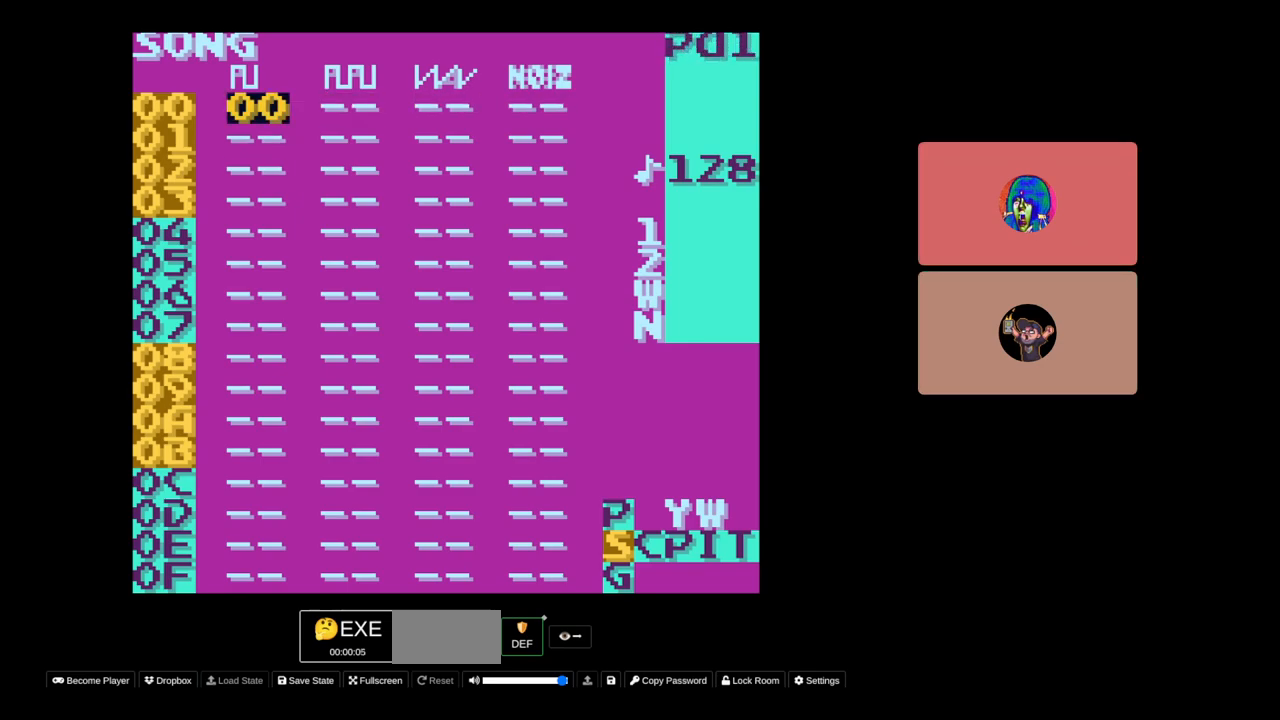
{"buttons": ["DPAD_RIGHT"], "events": [[450, "DPAD_RIGHT", "down"]]}
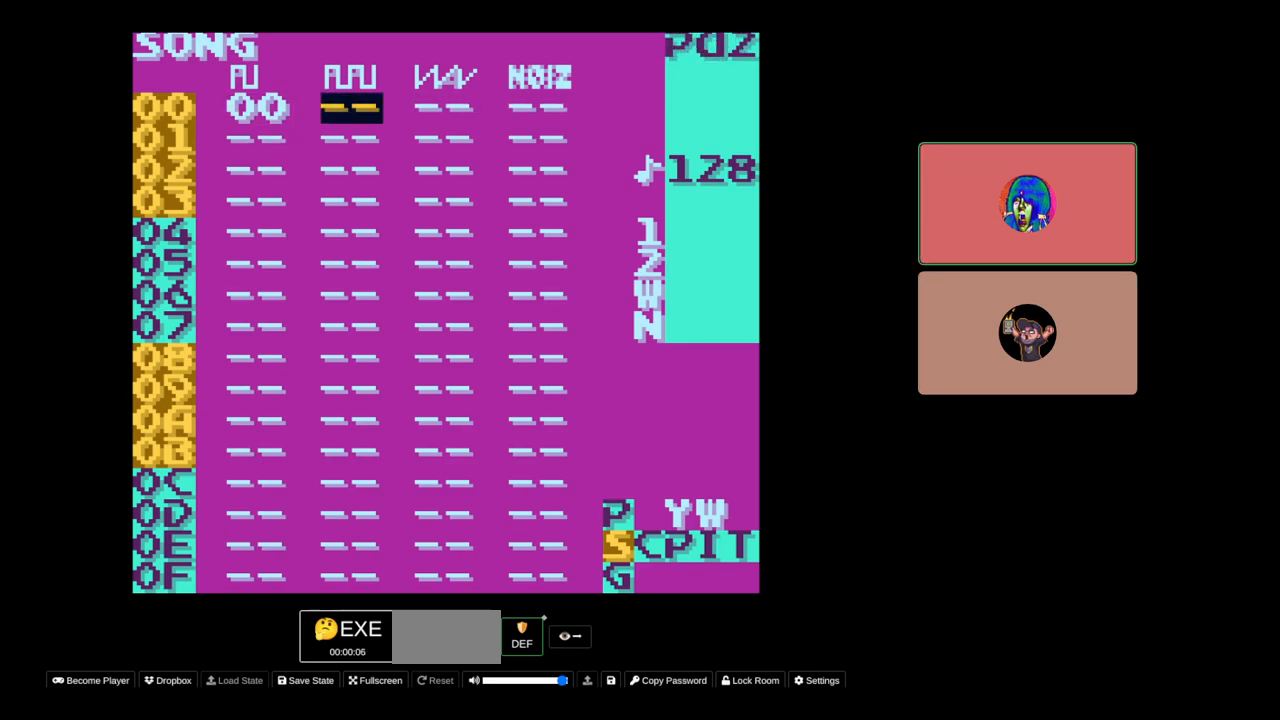
{"buttons": [], "events": [[50, "DPAD_RIGHT", "up"]]}
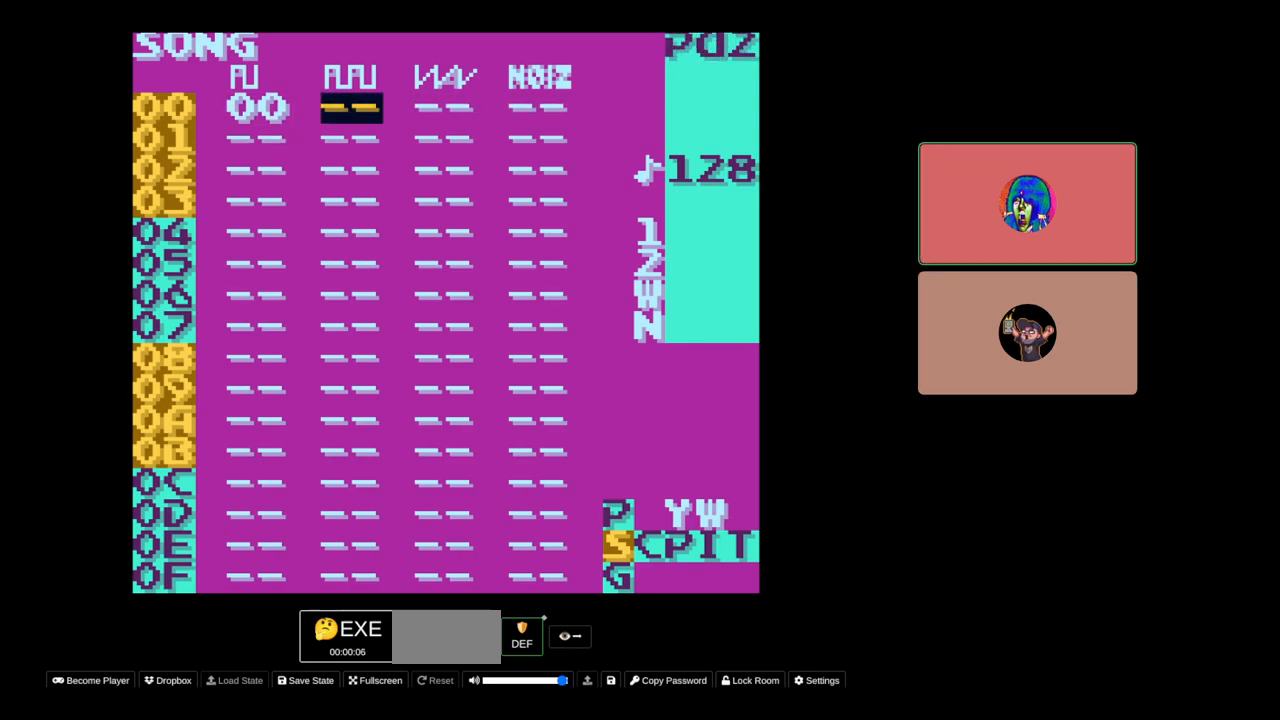
{"buttons": [], "events": [[67, "DPAD_RIGHT", "down"], [183, "DPAD_RIGHT", "up"]]}
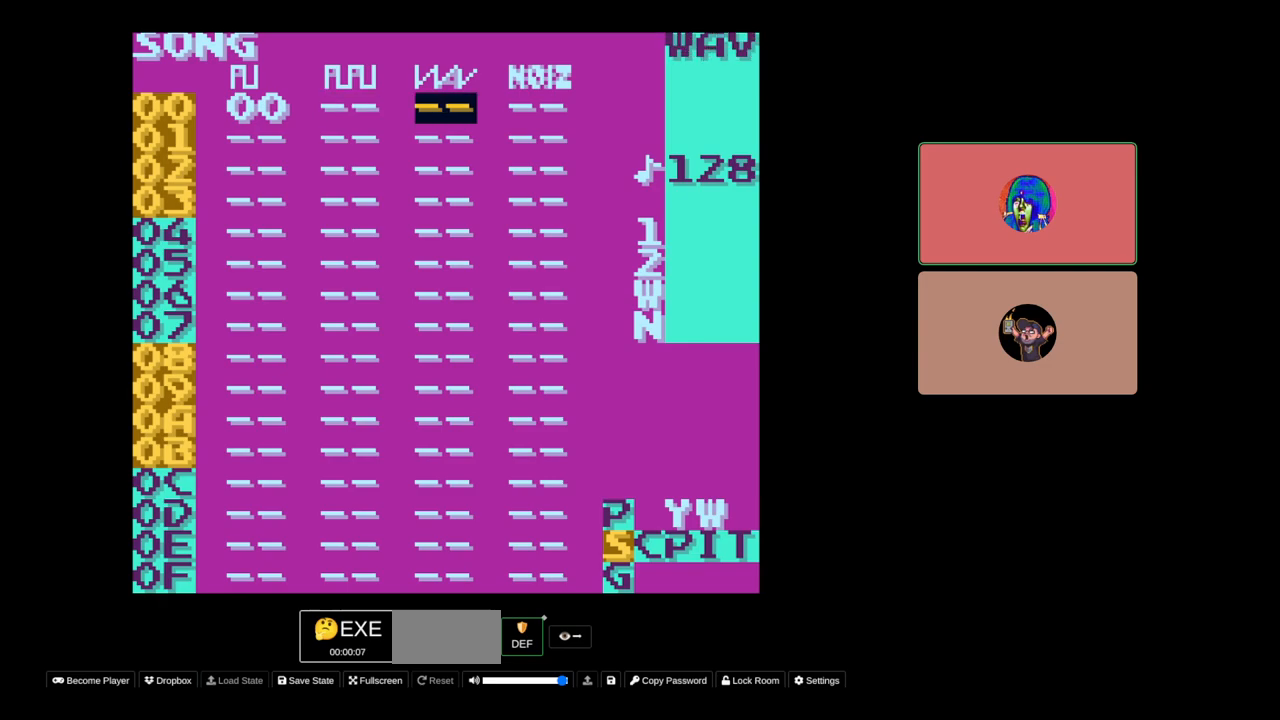
{"buttons": [], "events": [[333, "DPAD_DOWN", "down"], [467, "DPAD_DOWN", "up"]]}
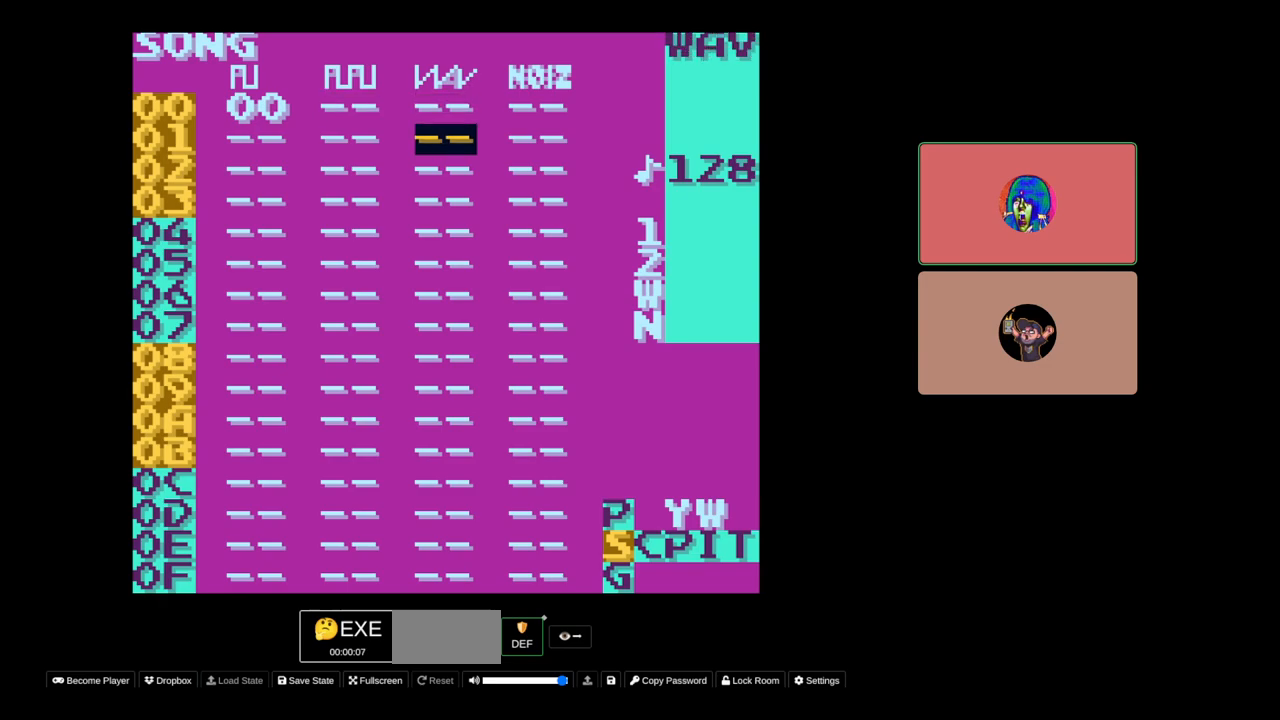
{"buttons": [], "events": []}
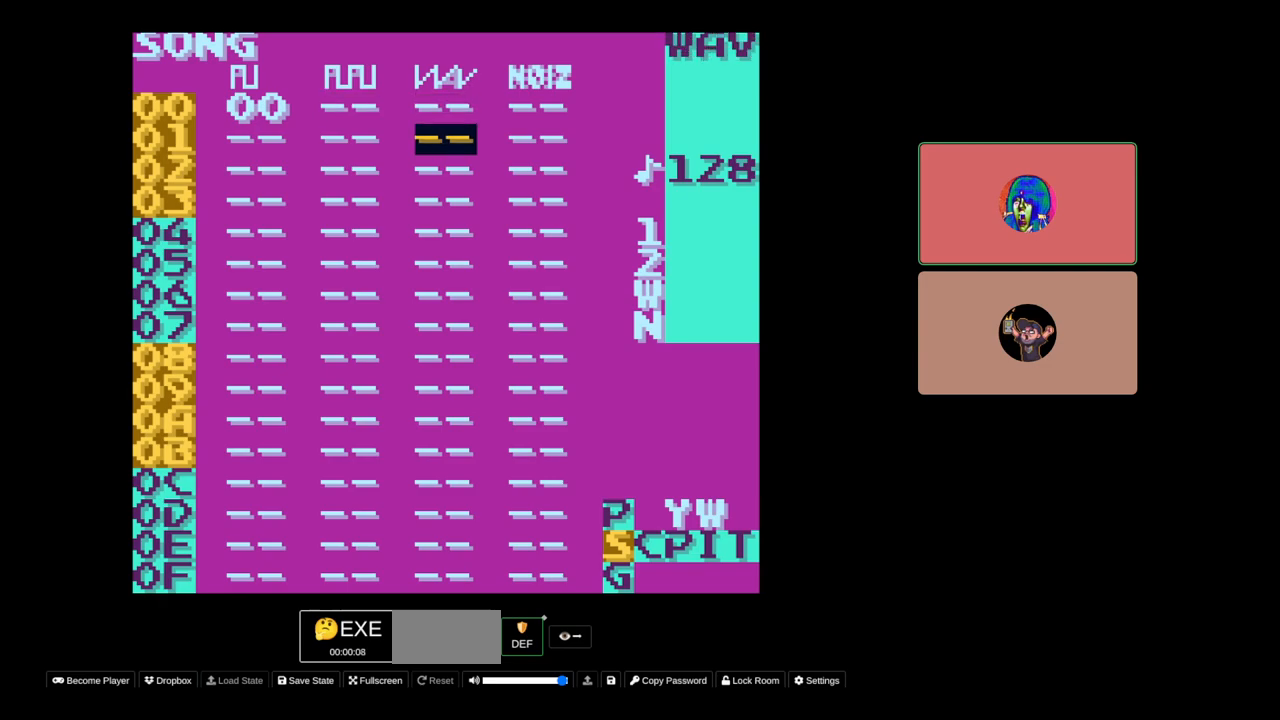
{"buttons": [], "events": [[217, "DPAD_UP", "down"], [333, "DPAD_UP", "up"]]}
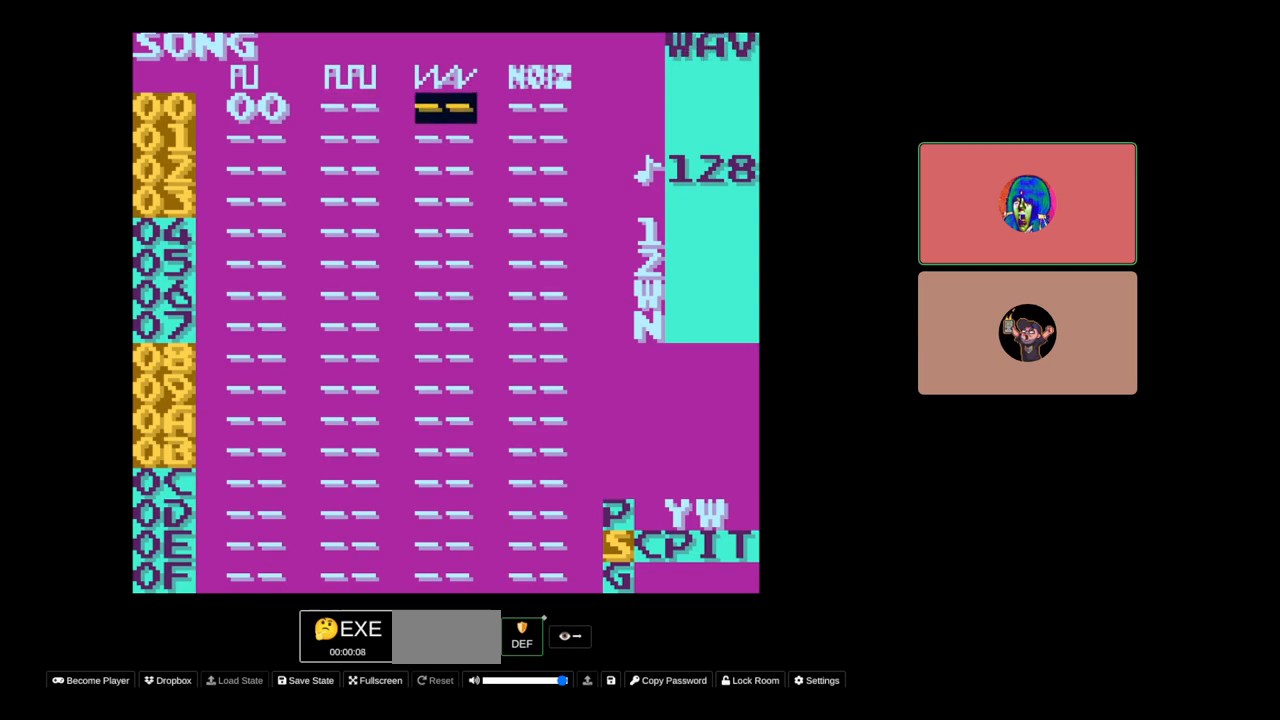
{"buttons": [], "events": [[383, "DPAD_DOWN", "down"], [500, "DPAD_DOWN", "up"]]}
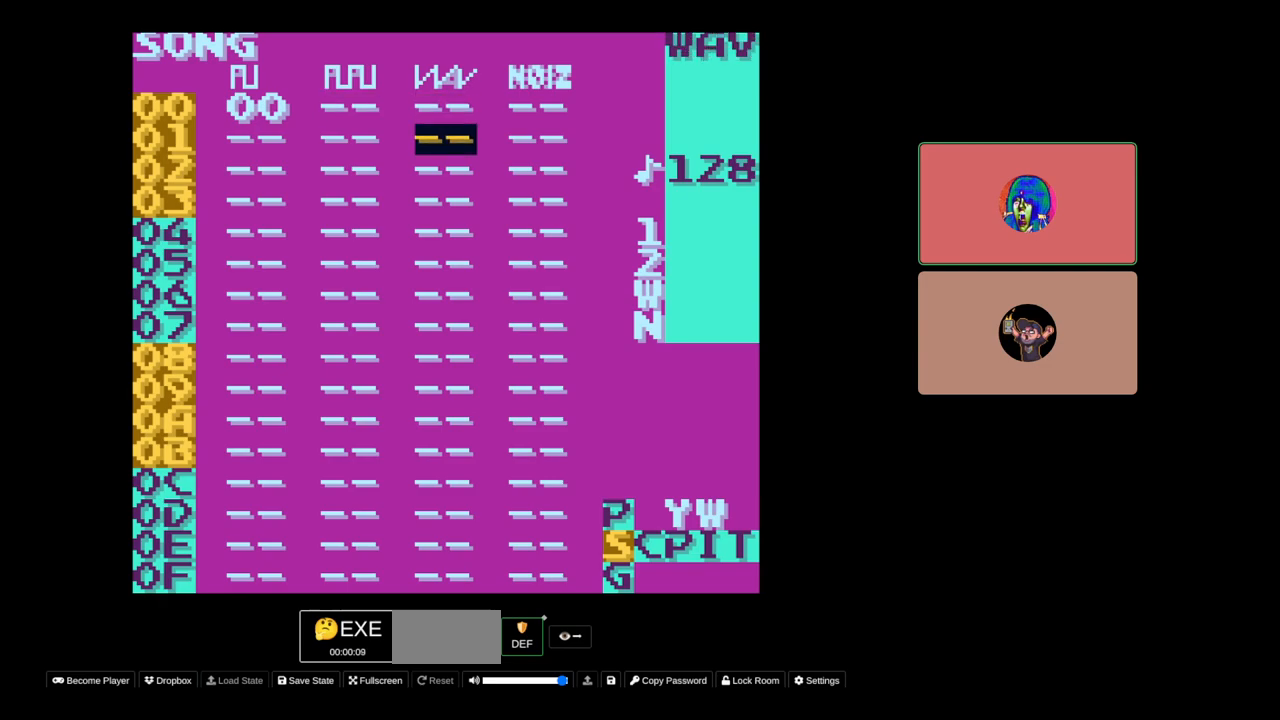
{"buttons": ["DPAD_UP"], "events": [[500, "DPAD_UP", "down"]]}
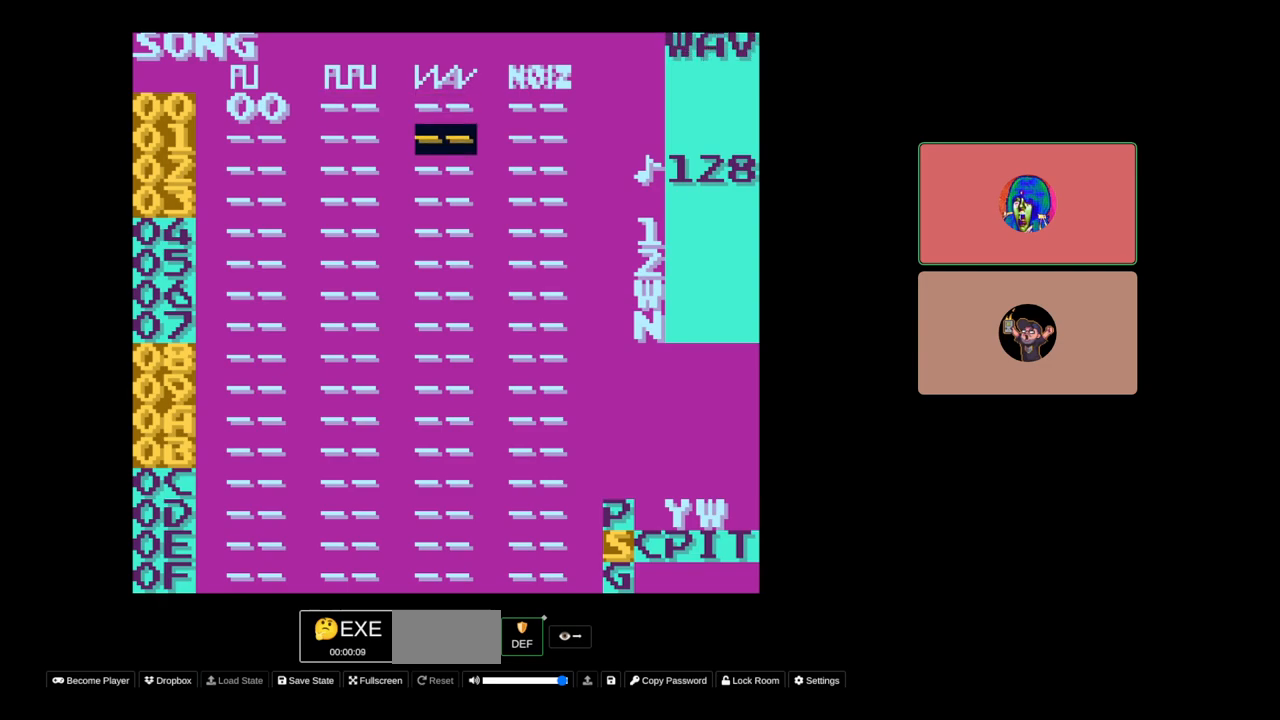
{"buttons": [], "events": [[100, "DPAD_UP", "up"]]}
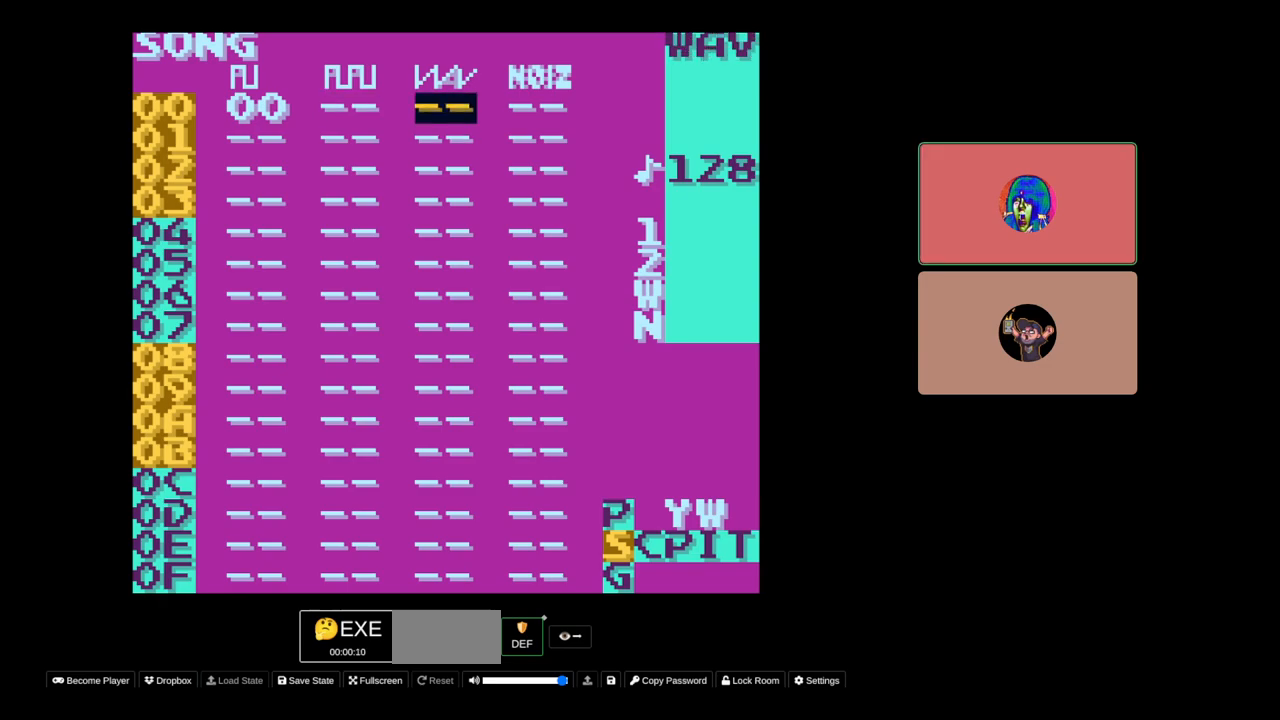
{"buttons": ["DPAD_DOWN"], "events": [[500, "DPAD_DOWN", "down"]]}
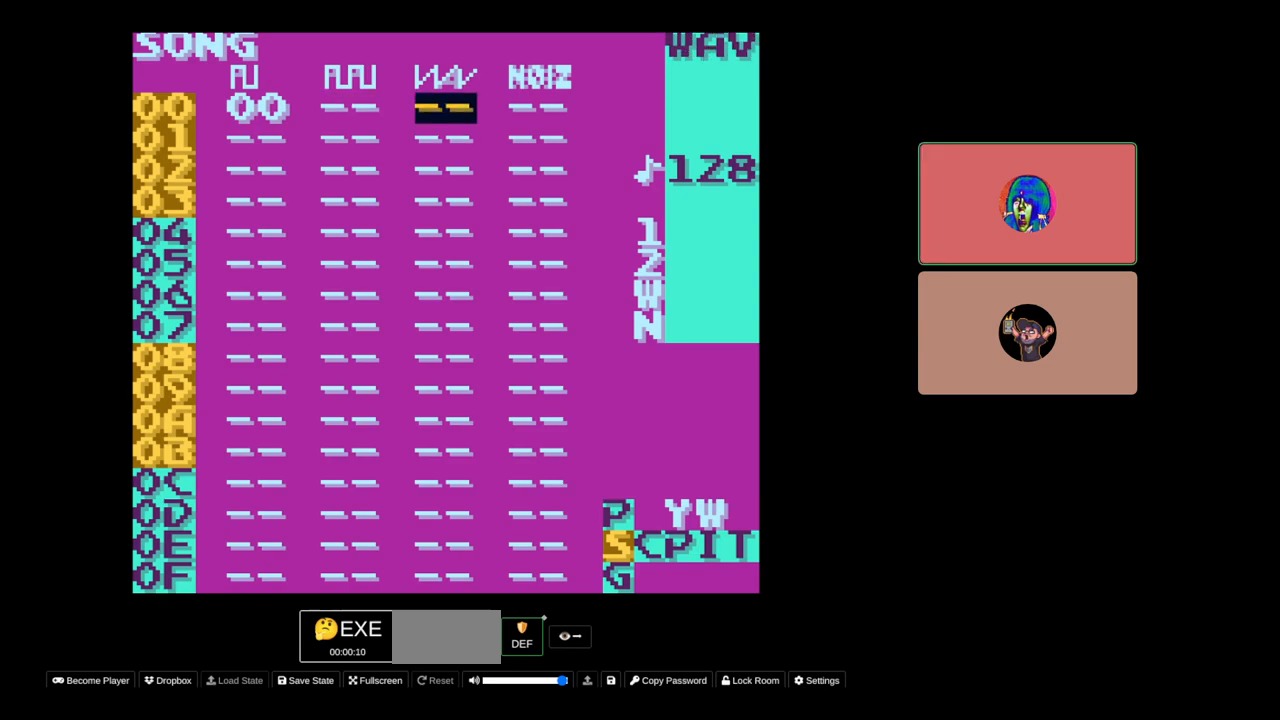
{"buttons": [], "events": [[133, "DPAD_DOWN", "up"]]}
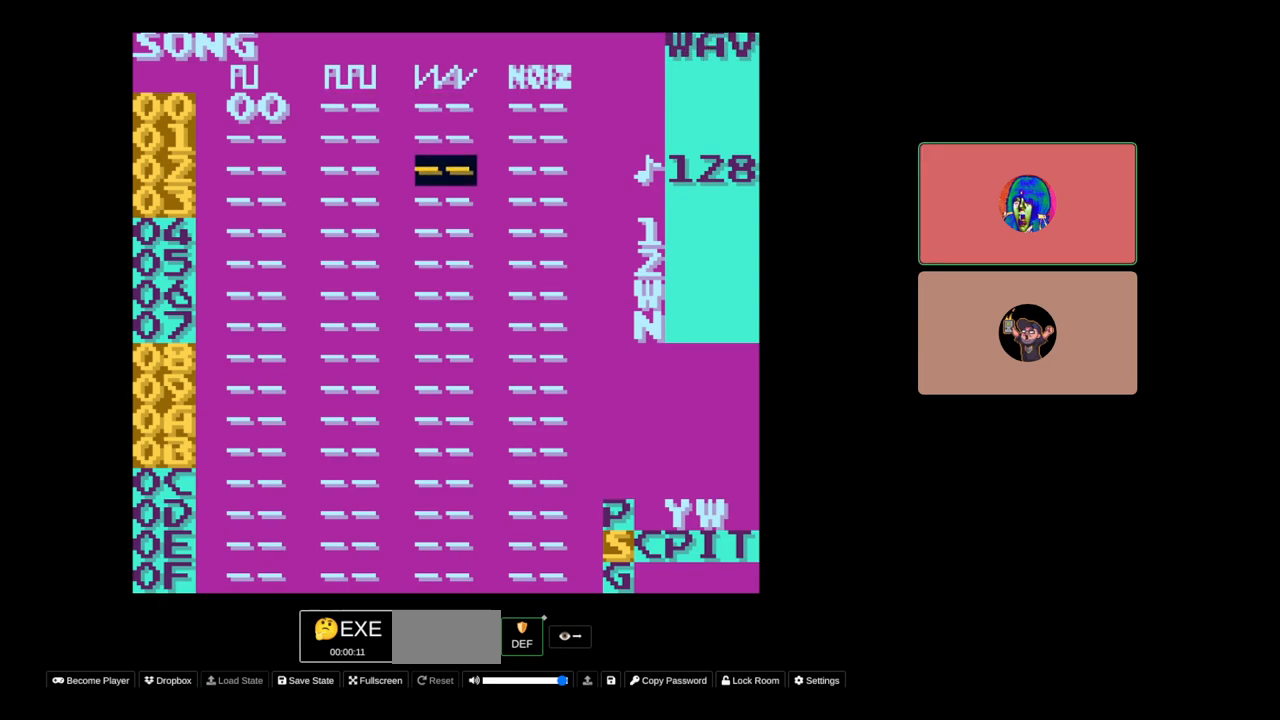
{"buttons": [], "events": [[17, "DPAD_LEFT", "down"], [133, "DPAD_LEFT", "up"]]}
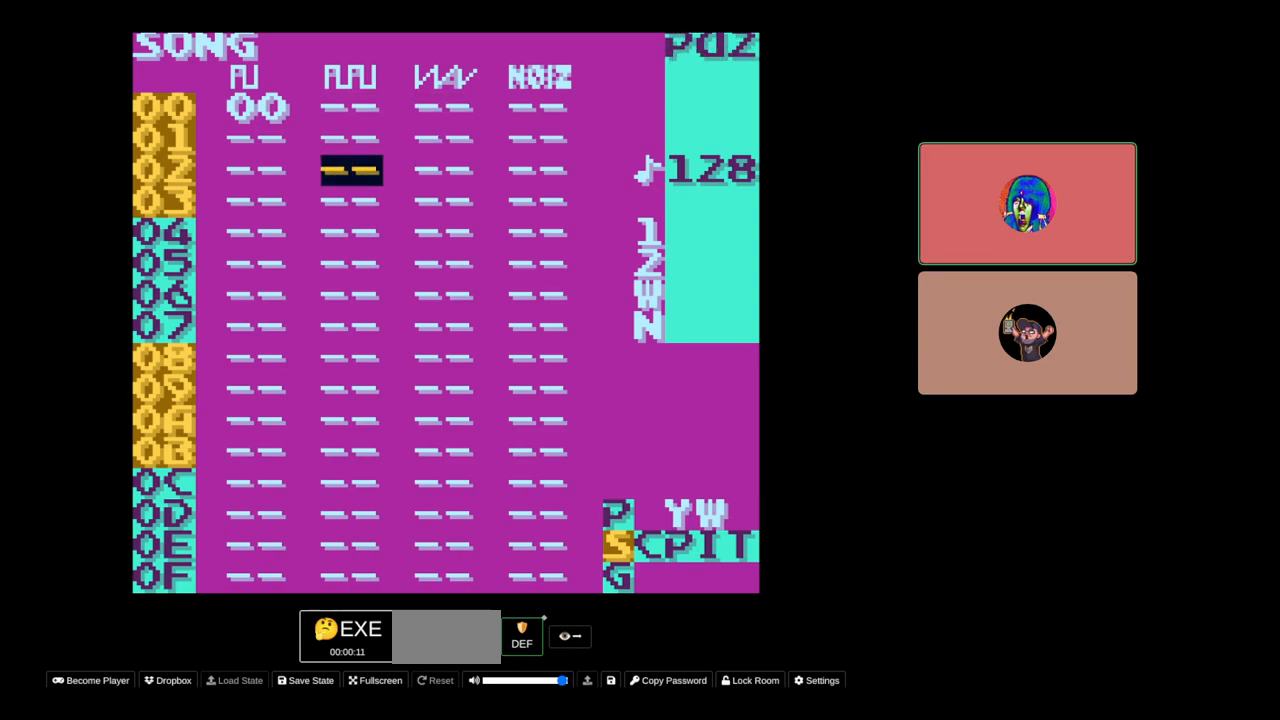
{"buttons": [], "events": [[33, "DPAD_RIGHT", "down"], [133, "DPAD_RIGHT", "up"], [300, "DPAD_UP", "down"], [417, "DPAD_UP", "up"]]}
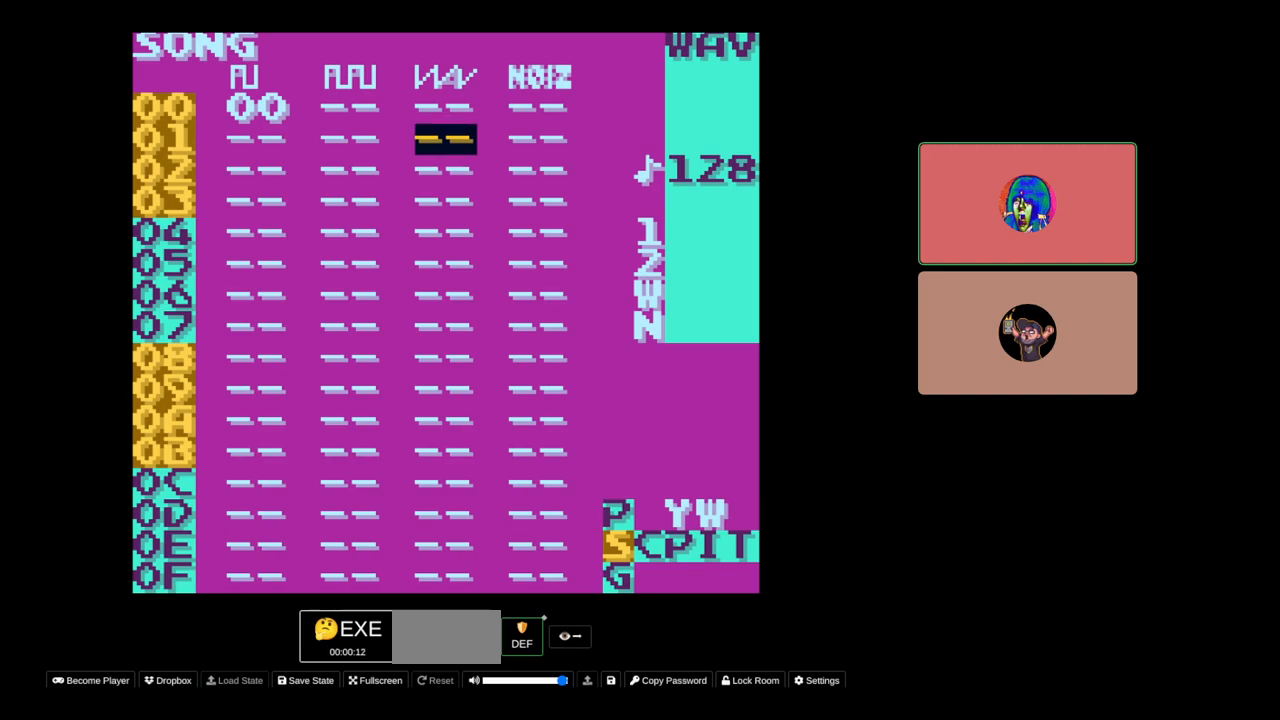
{"buttons": [], "events": [[167, "DPAD_UP", "down"], [250, "DPAD_UP", "up"]]}
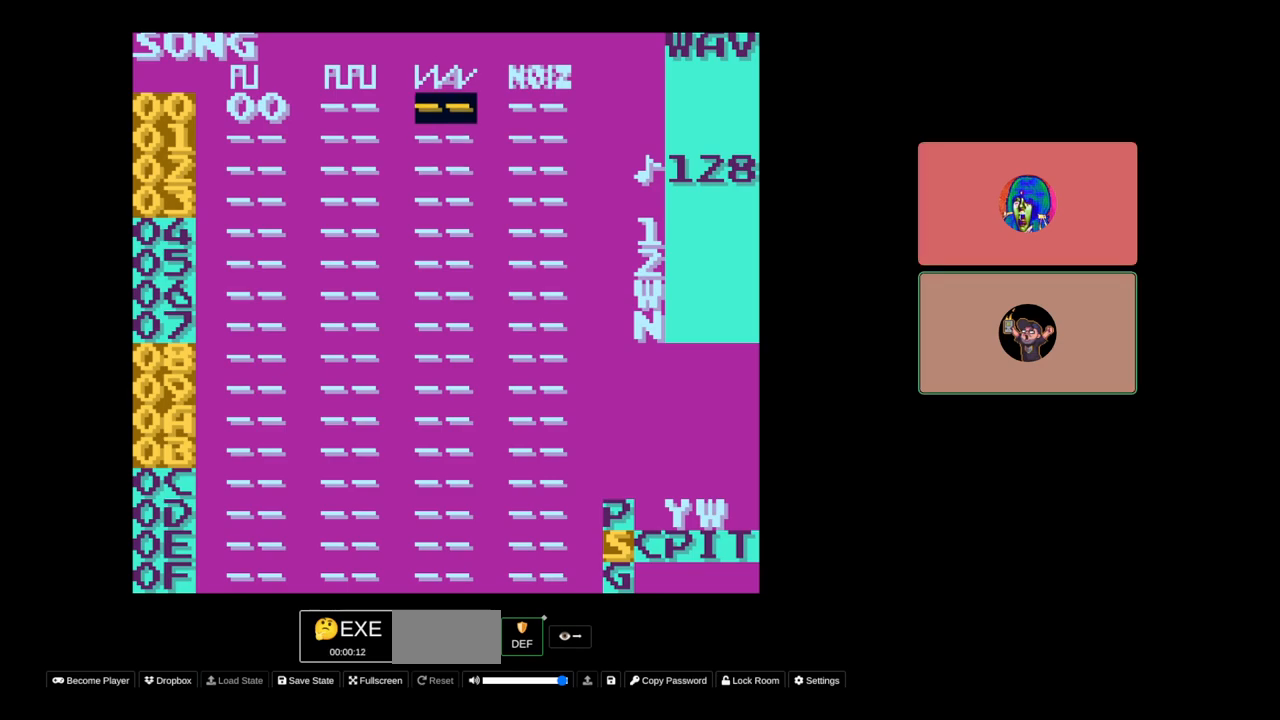
{"buttons": [], "events": [[267, "DPAD_DOWN", "down"], [367, "DPAD_DOWN", "up"]]}
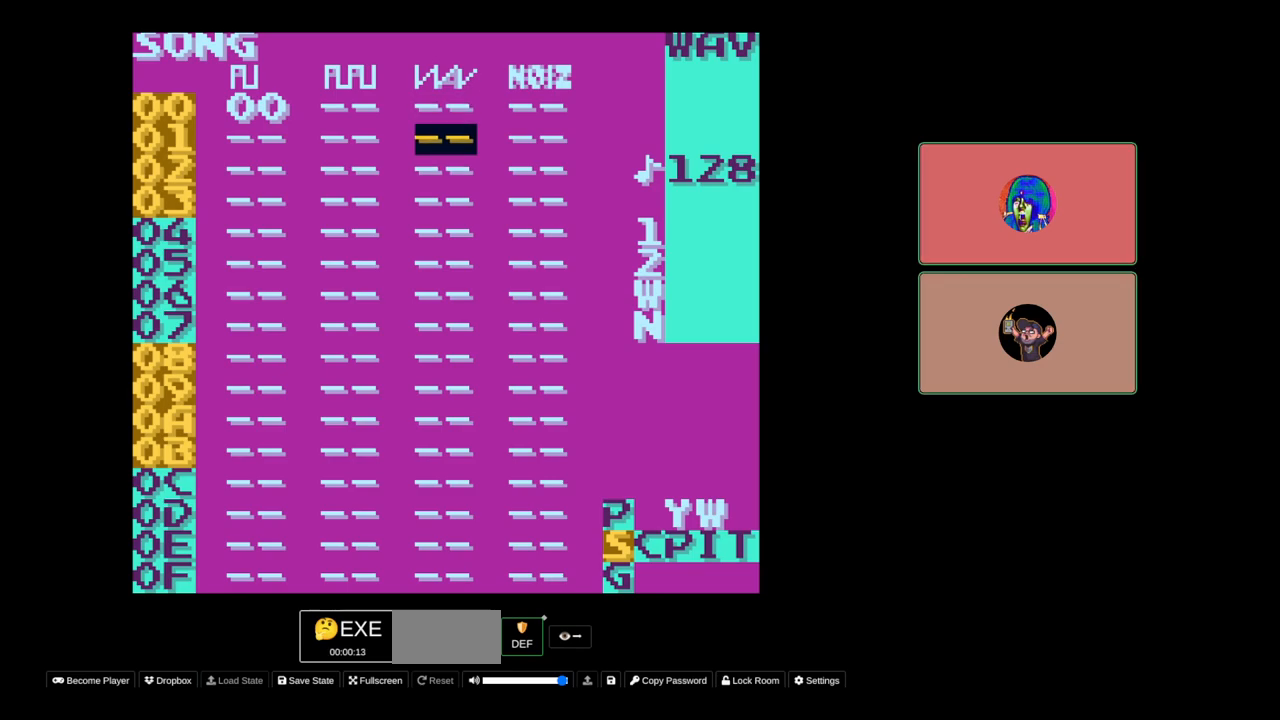
{"buttons": [], "events": [[167, "DPAD_UP", "down"], [250, "DPAD_UP", "up"]]}
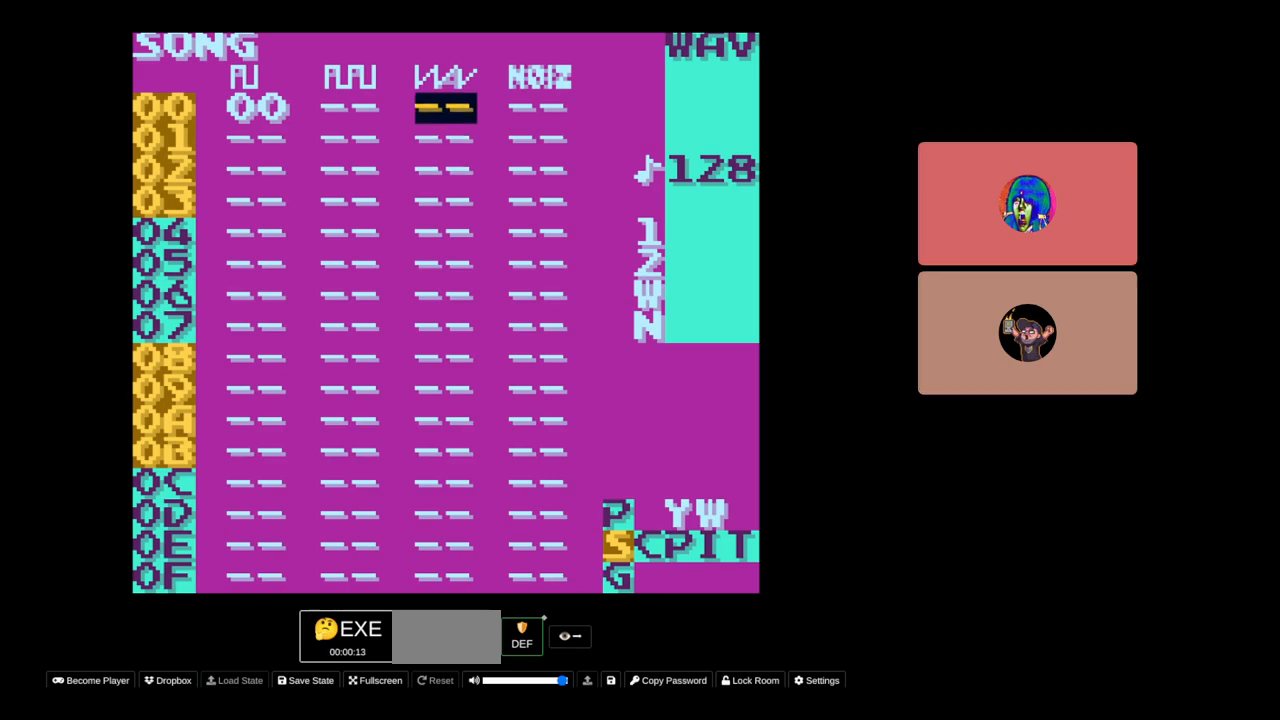
{"buttons": ["A"], "events": [[500, "A", "down"]]}
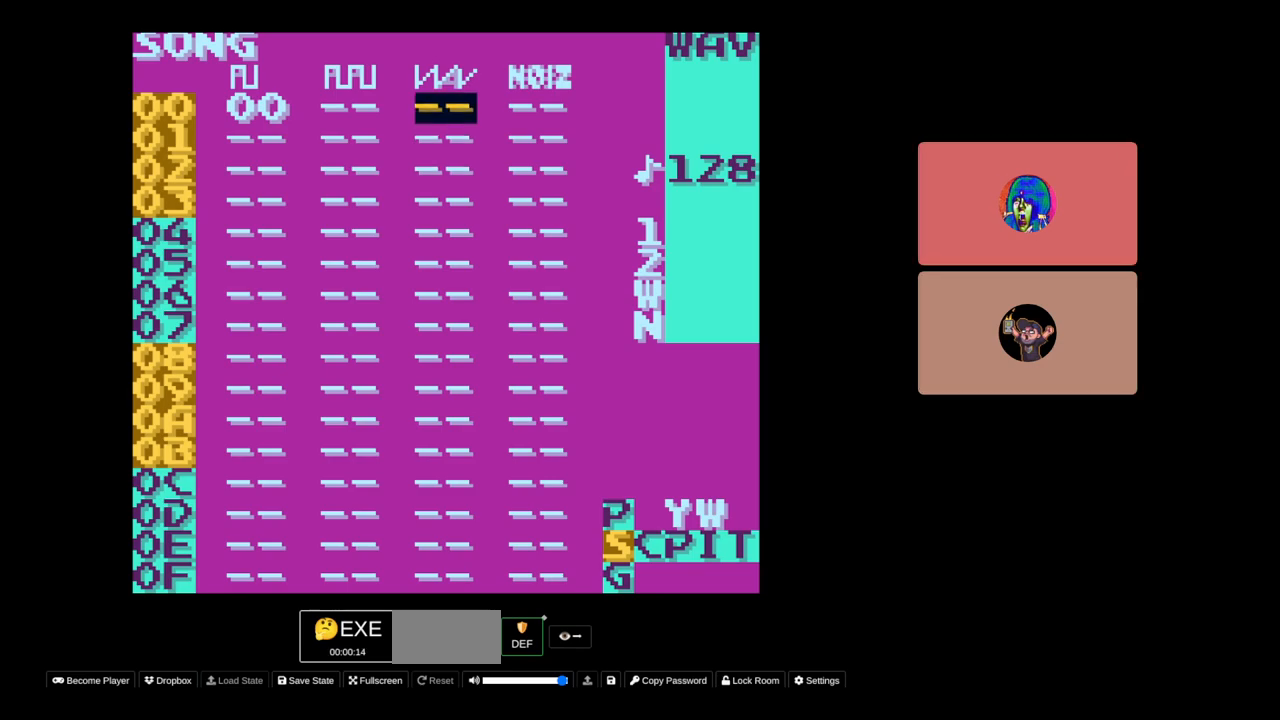
{"buttons": [], "events": [[133, "A", "up"], [267, "A", "down"], [367, "A", "up"]]}
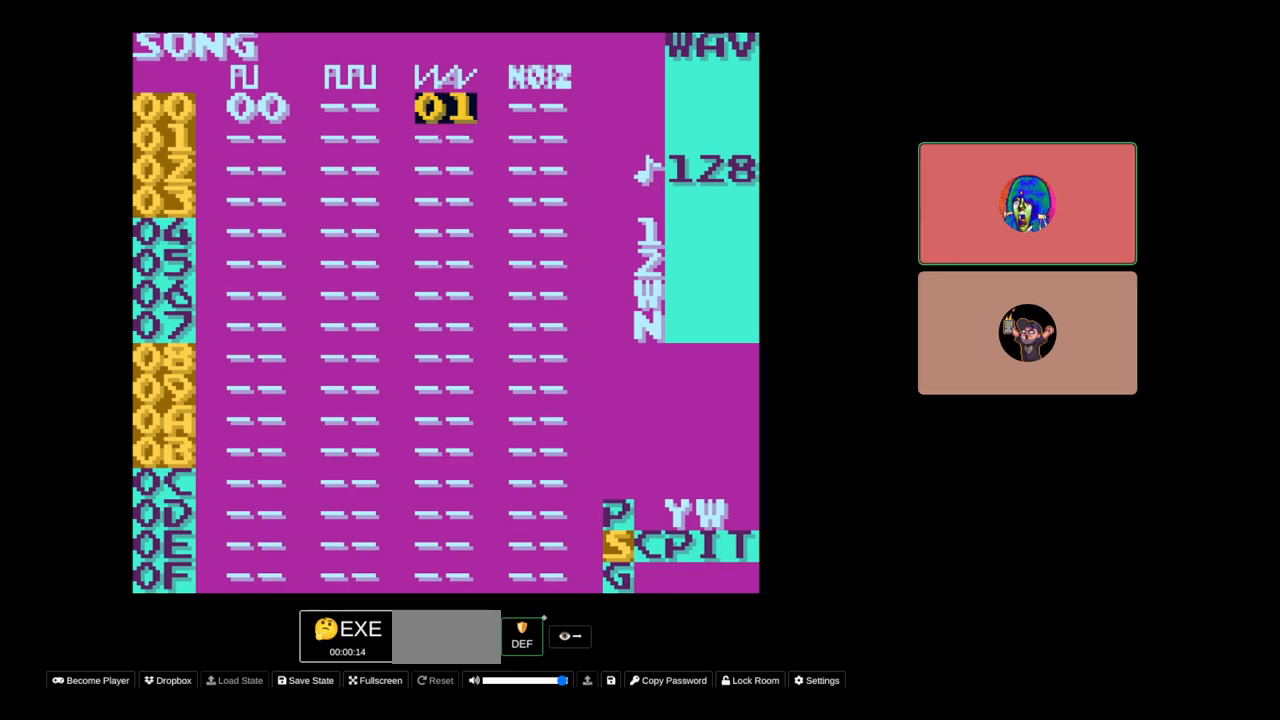
{"buttons": [], "events": [[183, "DPAD_DOWN", "down"], [267, "DPAD_DOWN", "up"]]}
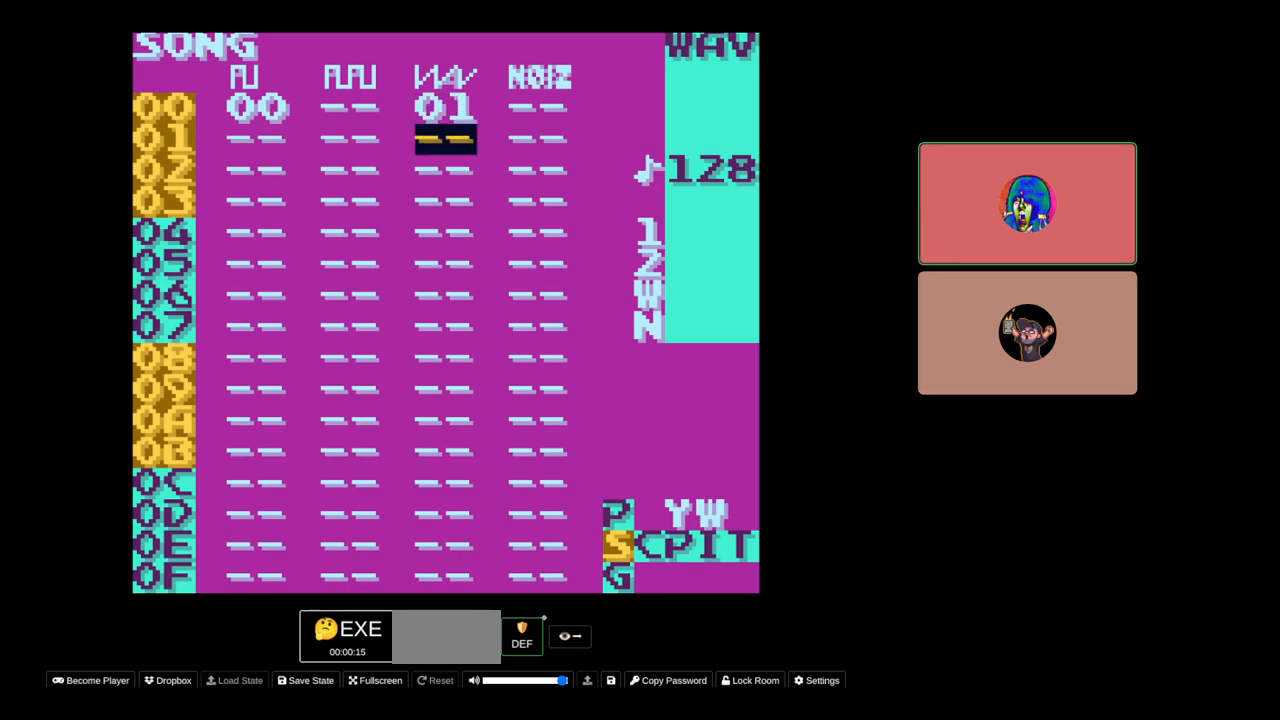
{"buttons": ["SELECT"], "events": [[33, "DPAD_UP", "down"], [117, "DPAD_UP", "up"], [483, "SELECT", "down"]]}